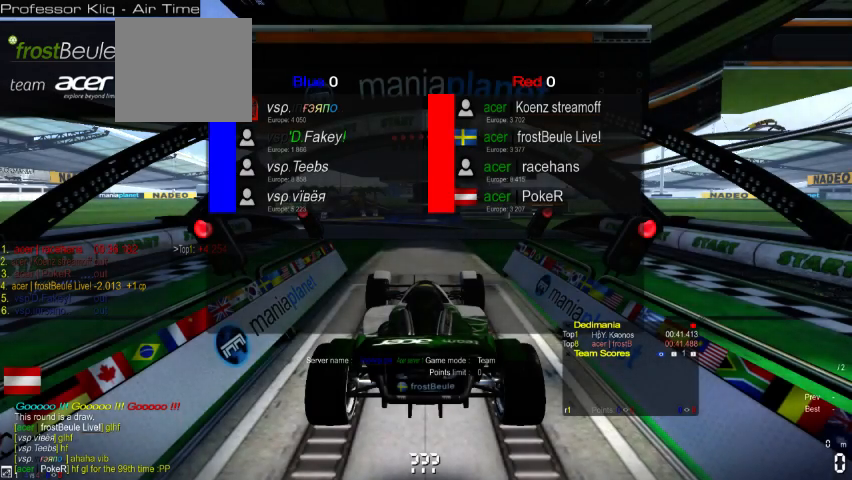
Gameplay with a controller (Xbox layout); each line is a JSON object with the inputs held at the frame after it. "events" lists button and stick changes between this image and that frame as [ms after this image, input, new state], when the widget could be followed in between. Not read: L2 L3 R2 R3 right_stick.
{"buttons": ["A"], "left_stick": "center", "events": [[300, "A", "down"]]}
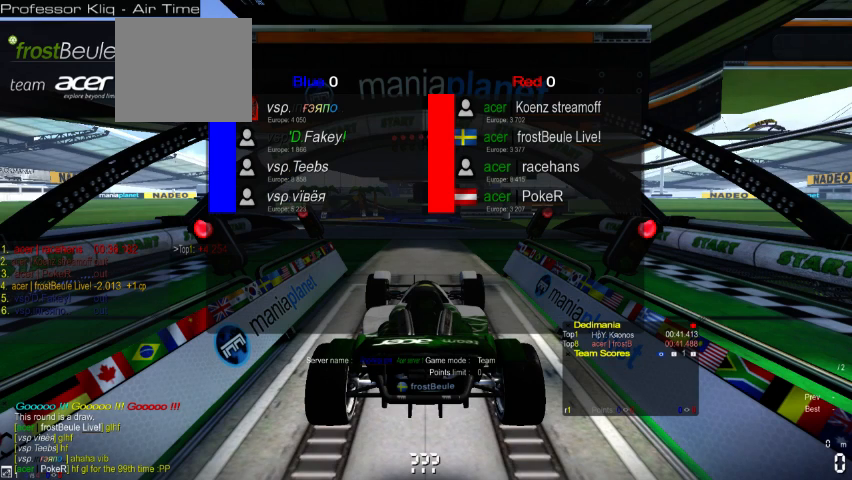
{"buttons": ["A"], "left_stick": "center", "events": []}
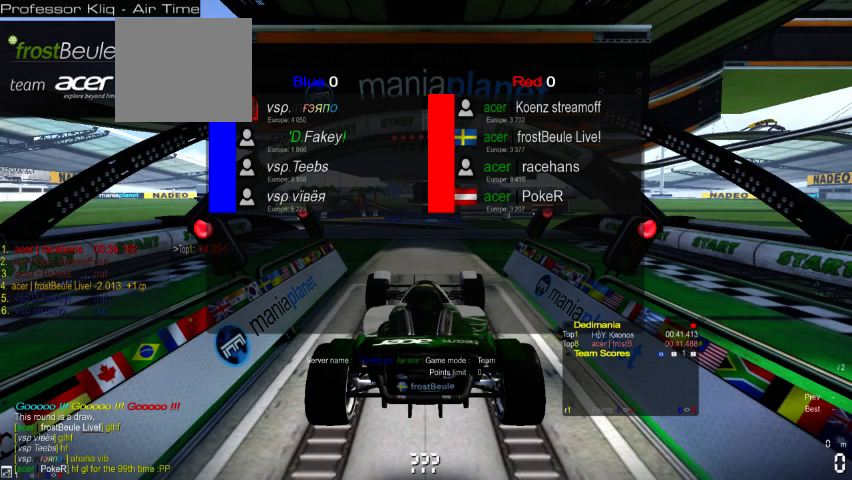
{"buttons": ["A"], "left_stick": "center", "events": []}
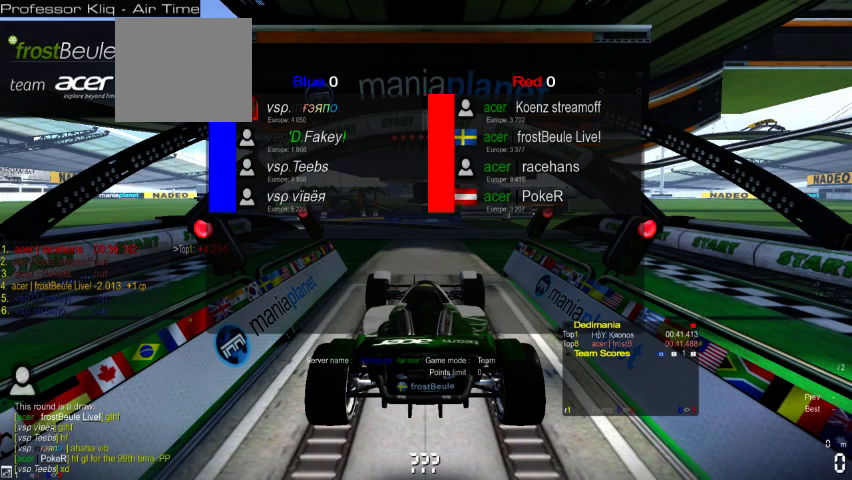
{"buttons": ["A"], "left_stick": "center", "events": []}
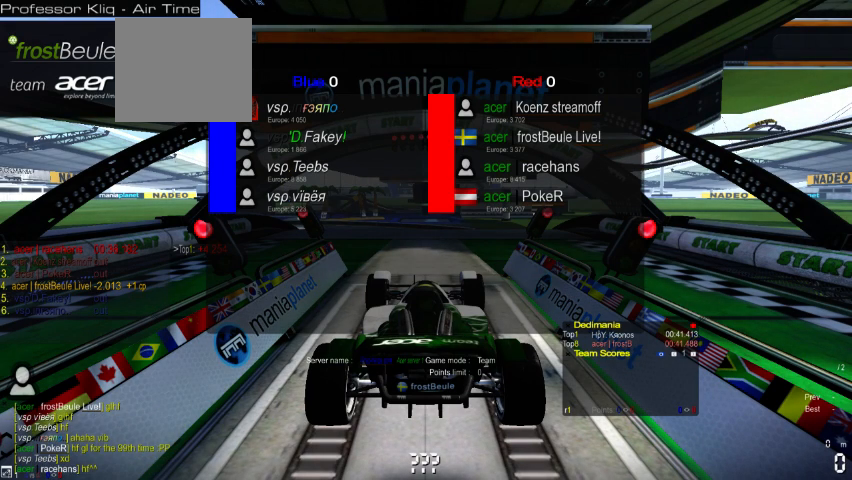
{"buttons": ["A"], "left_stick": "center", "events": [[367, "Y", "down"], [500, "Y", "up"]]}
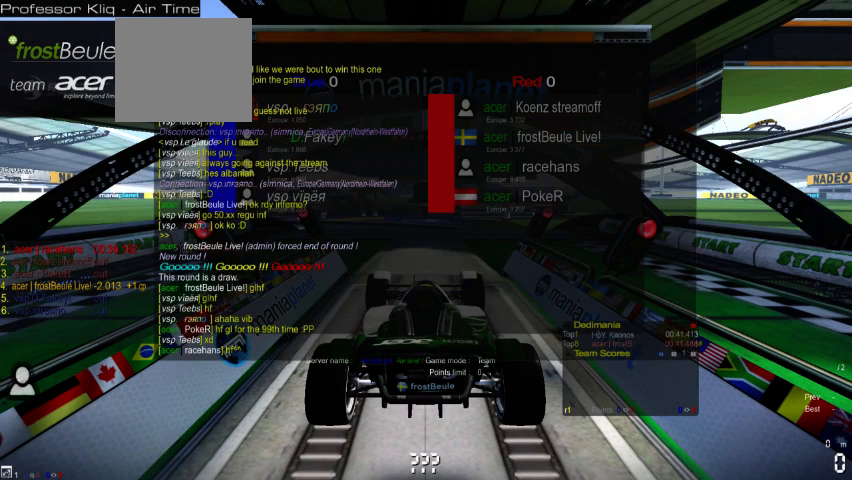
{"buttons": ["A"], "left_stick": "center", "events": []}
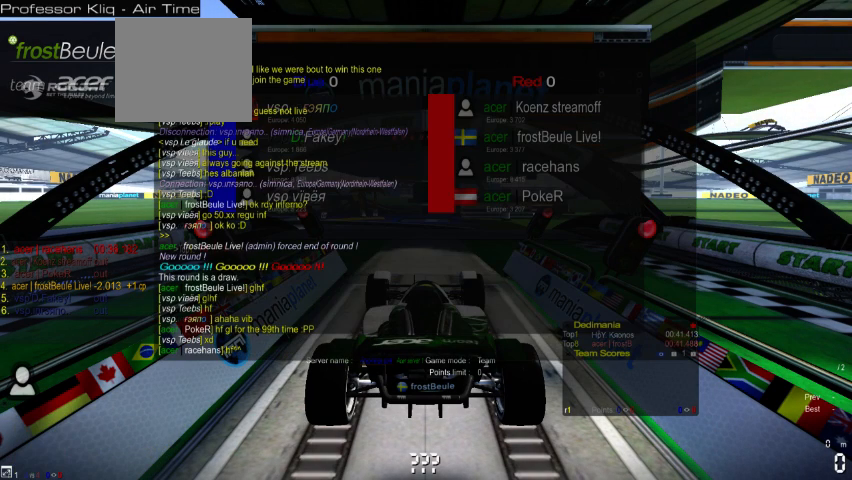
{"buttons": ["A"], "left_stick": "left", "events": [[67, "left_stick", "left"], [267, "left_stick", "right"], [400, "left_stick", "left"]]}
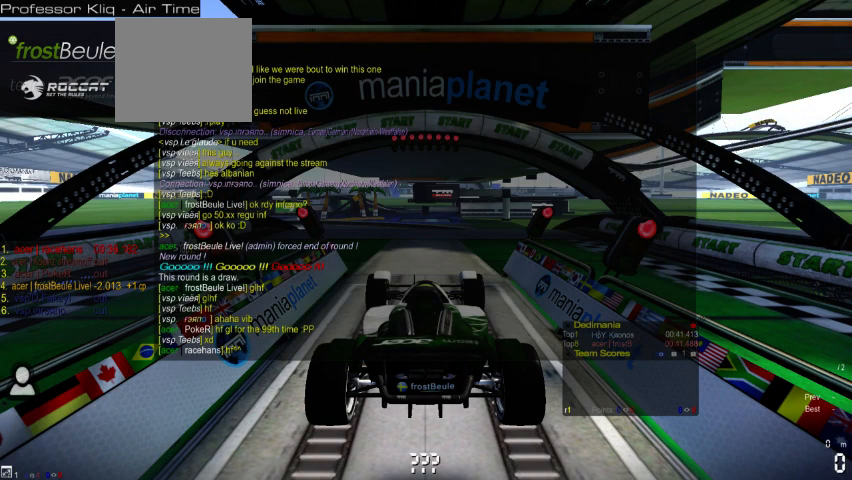
{"buttons": ["A"], "left_stick": "right", "events": [[100, "left_stick", "right"], [267, "left_stick", "left"], [433, "left_stick", "right"]]}
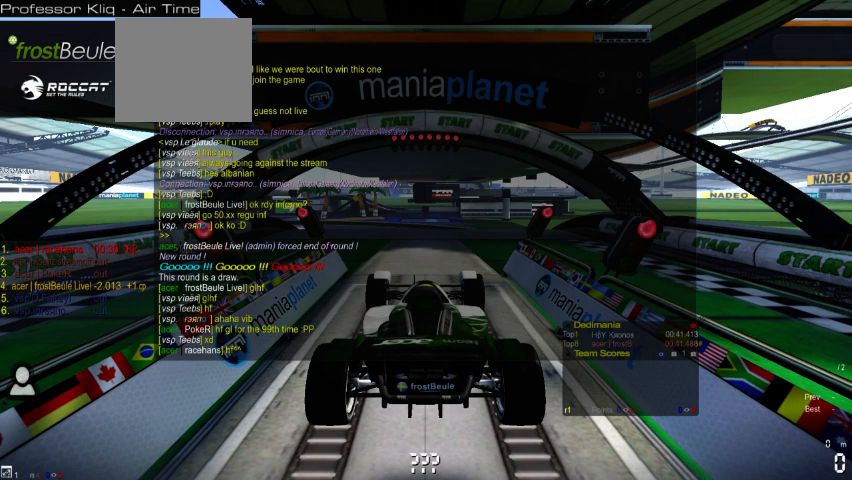
{"buttons": ["A"], "left_stick": "center", "events": [[67, "left_stick", "left"], [200, "left_stick", "right"], [333, "left_stick", "left"], [467, "left_stick", "center"]]}
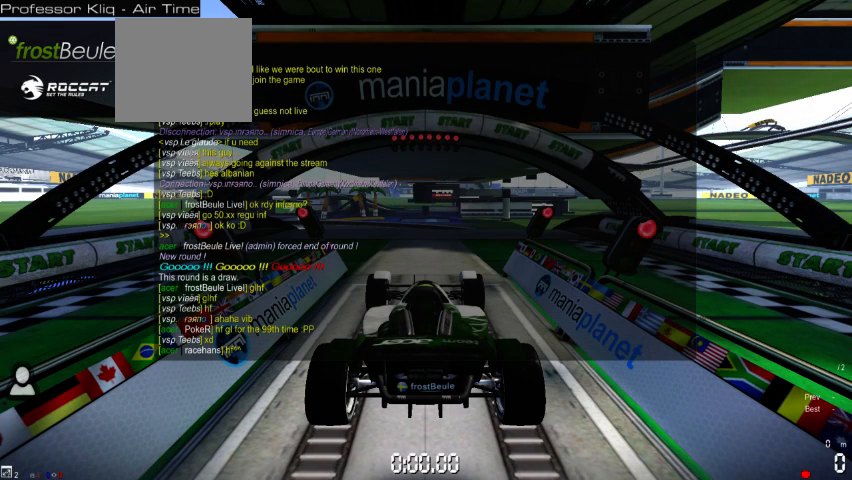
{"buttons": ["A"], "left_stick": "center", "events": []}
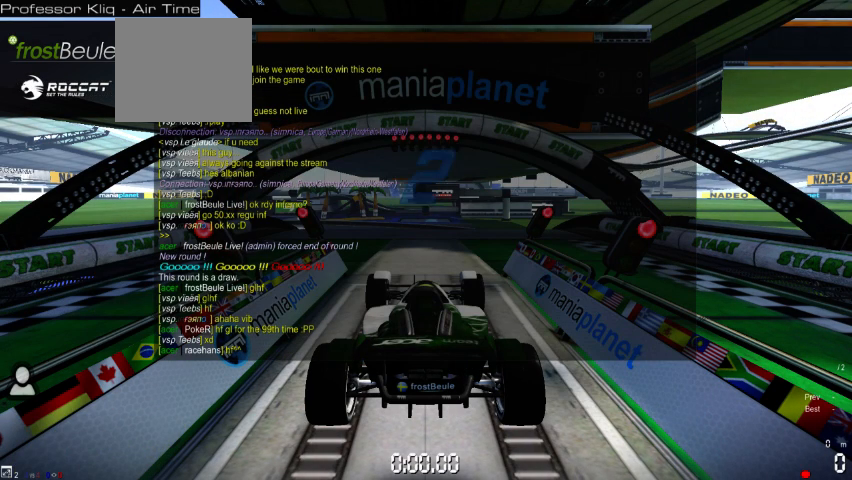
{"buttons": ["A"], "left_stick": "center", "events": []}
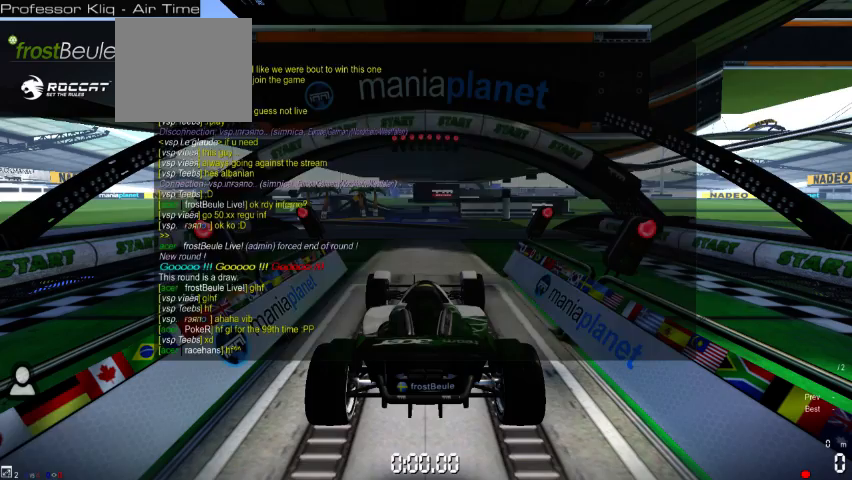
{"buttons": ["A"], "left_stick": "center", "events": [[233, "Y", "down"], [300, "Y", "up"]]}
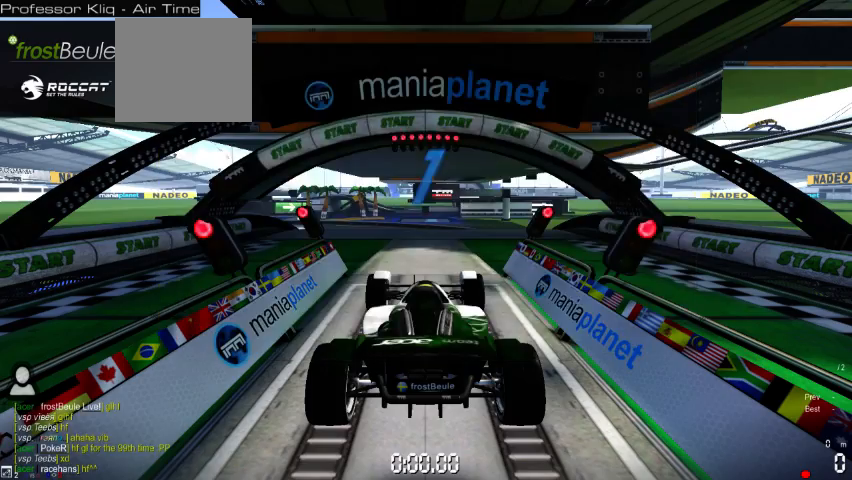
{"buttons": ["A"], "left_stick": "center", "events": []}
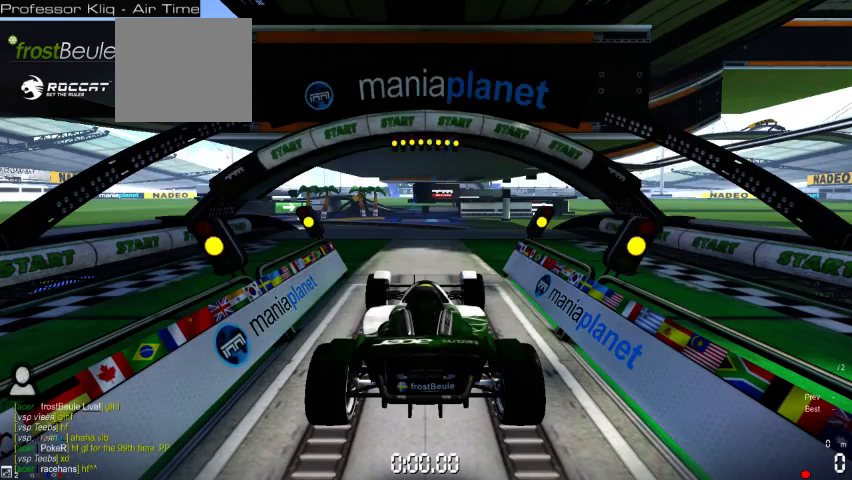
{"buttons": ["A"], "left_stick": "center", "events": []}
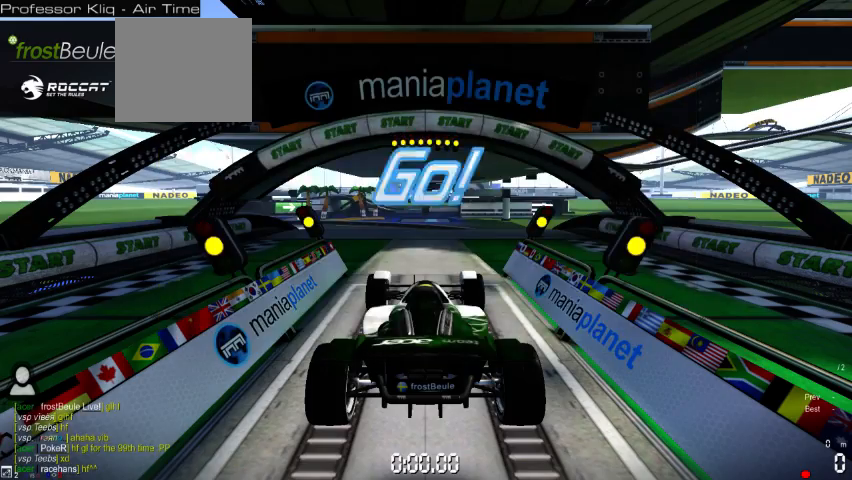
{"buttons": ["A"], "left_stick": "center", "events": []}
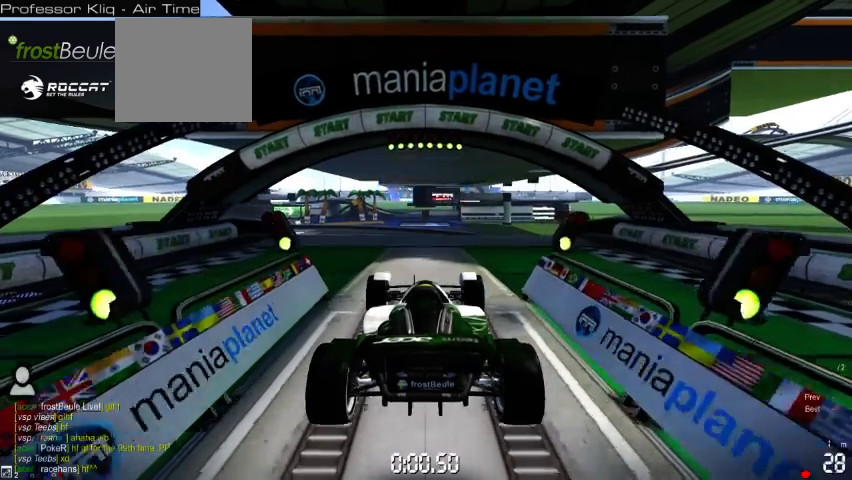
{"buttons": ["A"], "left_stick": "center", "events": []}
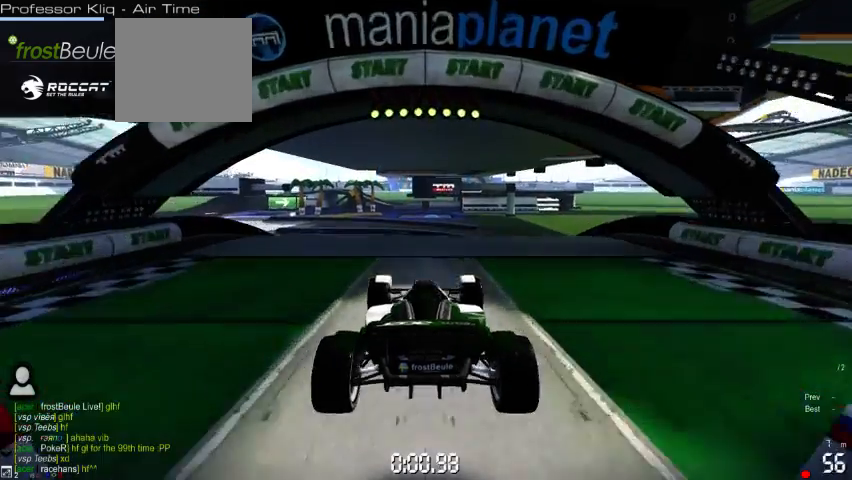
{"buttons": ["A"], "left_stick": "left", "events": [[367, "left_stick", "left"]]}
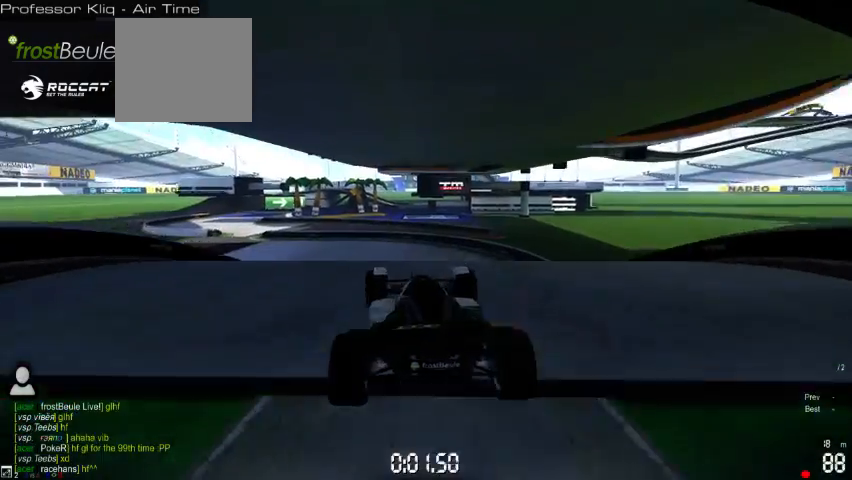
{"buttons": ["A"], "left_stick": "right", "events": [[200, "left_stick", "center"], [267, "left_stick", "right"]]}
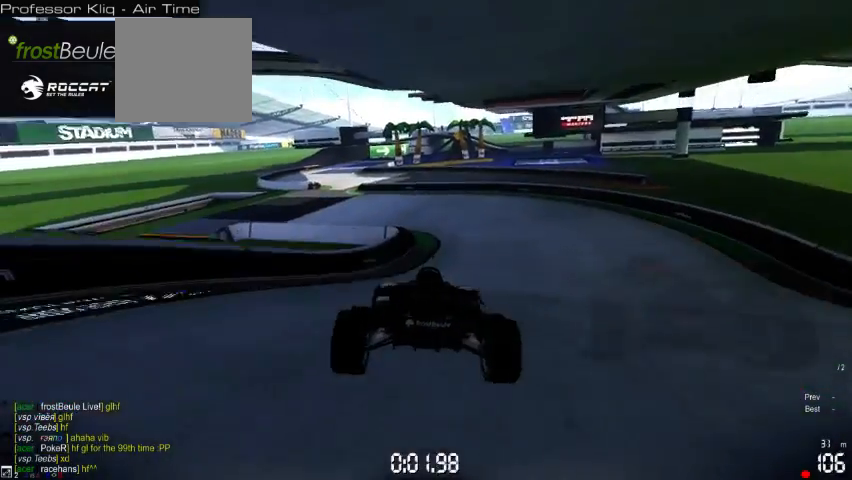
{"buttons": ["A"], "left_stick": "left", "events": [[33, "left_stick", "center"], [233, "left_stick", "left"]]}
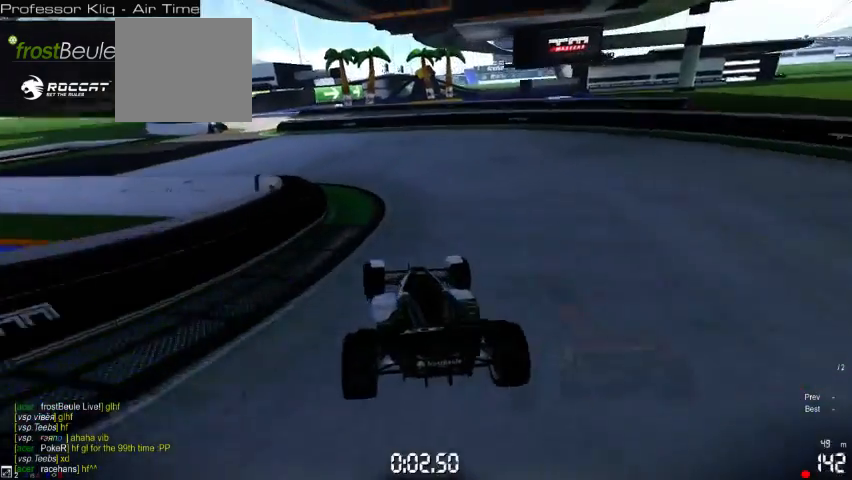
{"buttons": ["A"], "left_stick": "right", "events": [[267, "left_stick", "center"], [433, "left_stick", "right"]]}
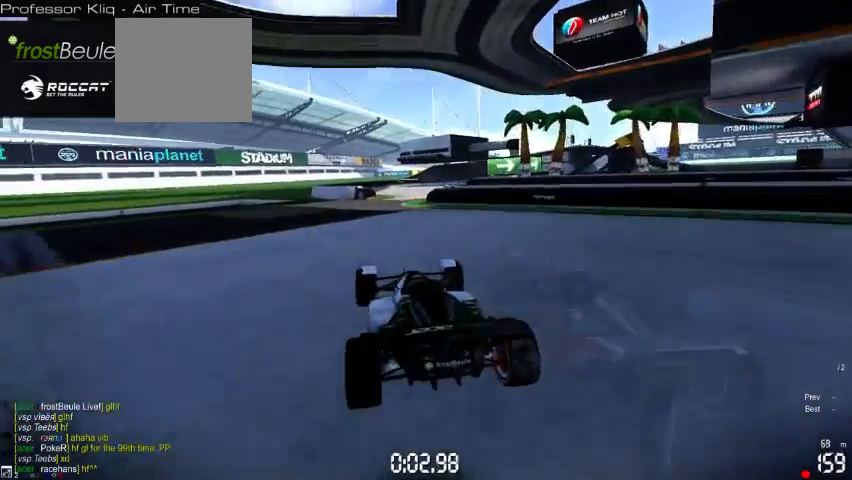
{"buttons": ["A"], "left_stick": "center", "events": [[133, "left_stick", "center"]]}